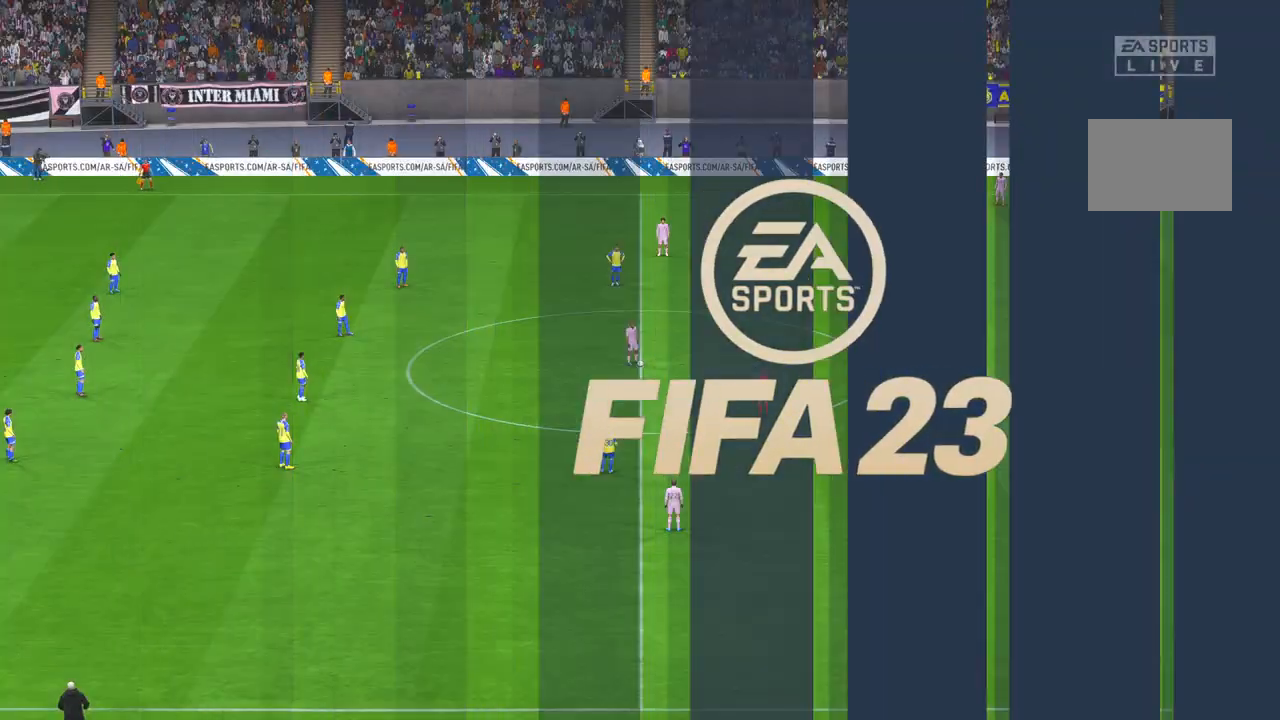
Gameplay with a controller (Xbox layout); each line is a JSON object with the inputs held at the frame after it (dt_ms = milliseconds from this image to that frame). "events" lists button and stick changes between this image and that frame as [ms after this image, input, new state], when the widget could be followed in between. Not read: L3 R3 START.
{"dt_ms": 500, "buttons": ["R2"], "left_stick": "center", "right_stick": "center", "events": [[117, "R2", "down"]]}
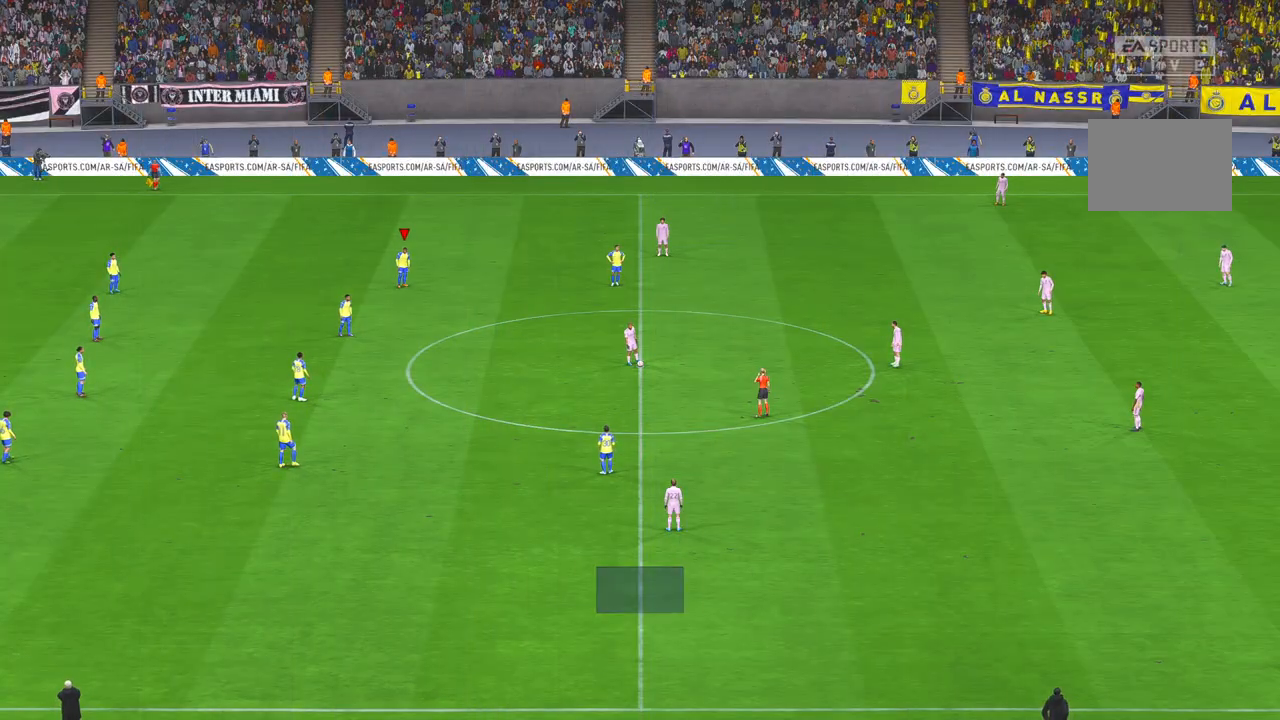
{"dt_ms": 500, "buttons": ["R2"], "left_stick": "center", "right_stick": "center", "events": []}
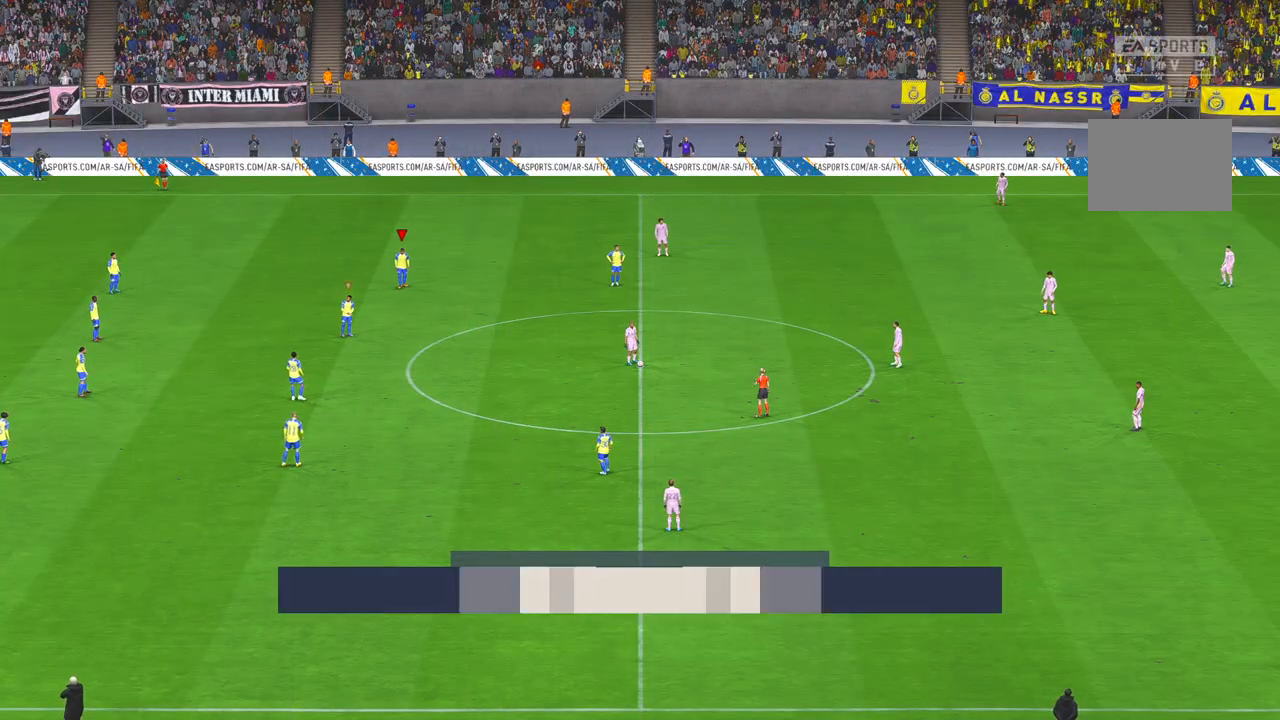
{"dt_ms": 500, "buttons": ["R2"], "left_stick": "center", "right_stick": "center", "events": []}
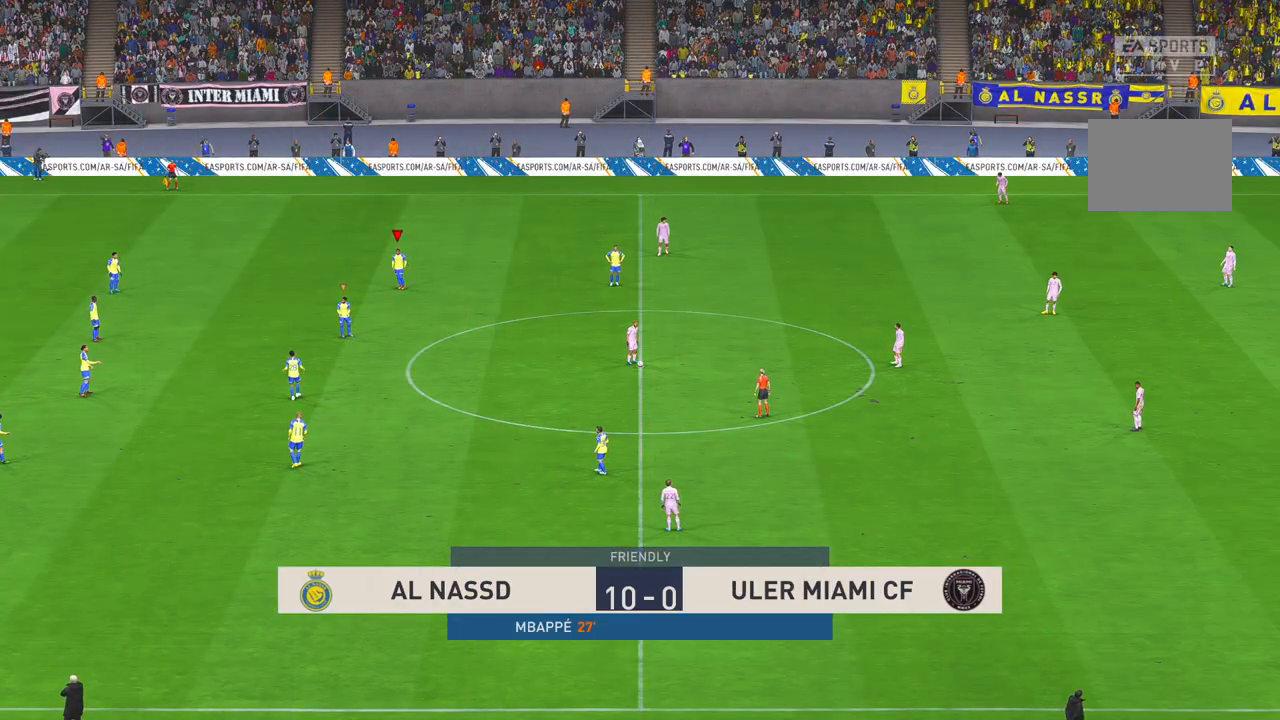
{"dt_ms": 500, "buttons": ["R2"], "left_stick": "left", "right_stick": "center", "events": [[117, "left_stick", "left"]]}
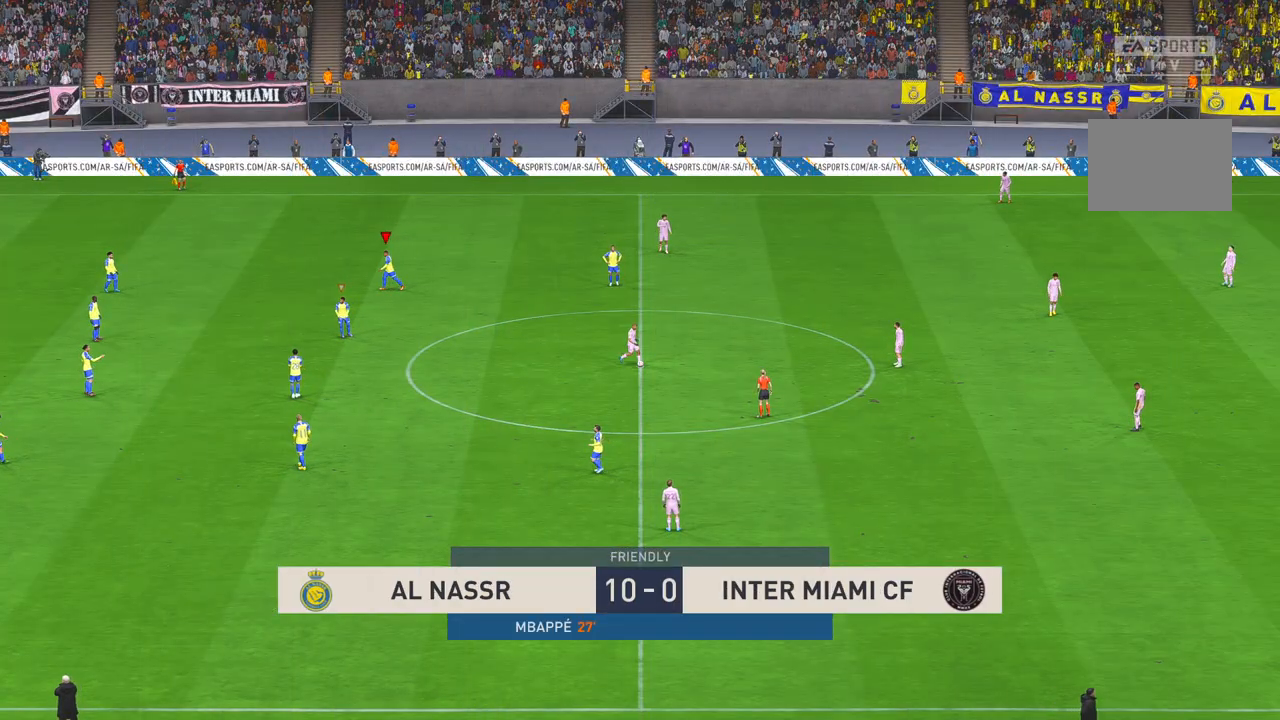
{"dt_ms": 500, "buttons": ["R2"], "left_stick": "down-left", "right_stick": "center", "events": [[267, "left_stick", "down-left"]]}
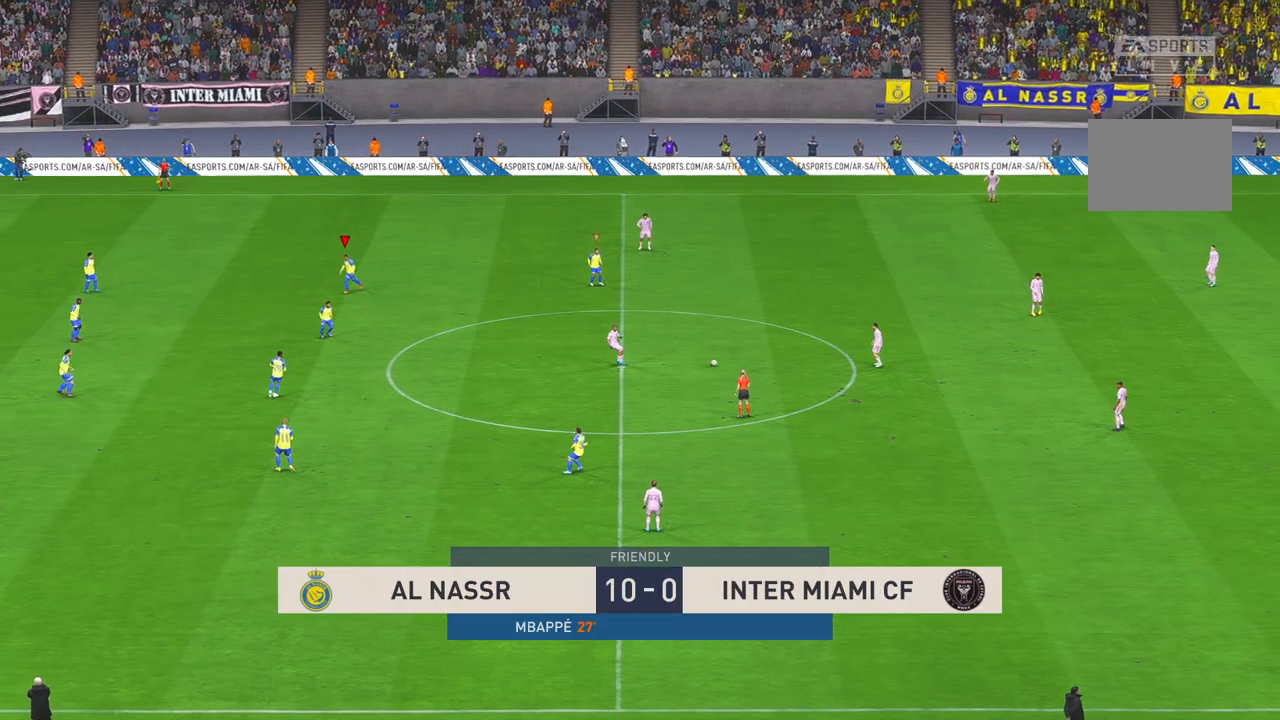
{"dt_ms": 500, "buttons": ["R2"], "left_stick": "center", "right_stick": "center", "events": [[133, "left_stick", "down"], [333, "left_stick", "center"]]}
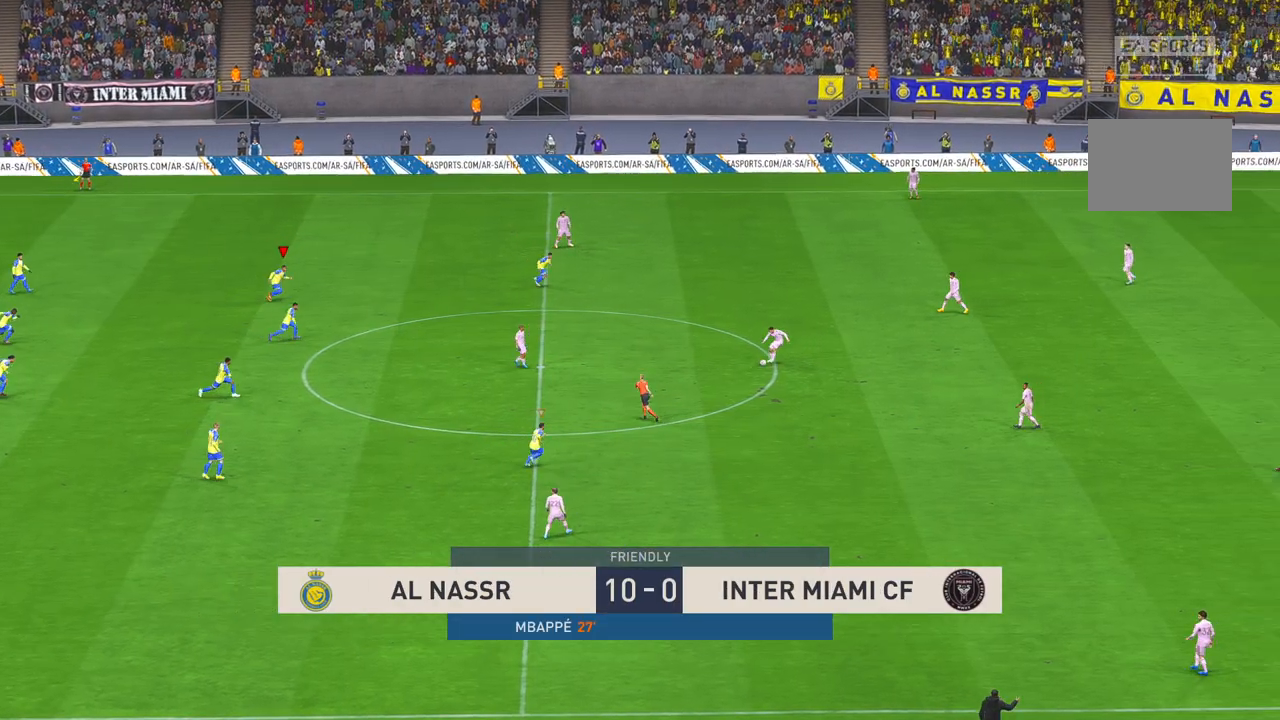
{"dt_ms": 500, "buttons": ["R2"], "left_stick": "up", "right_stick": "center", "events": [[233, "left_stick", "up"]]}
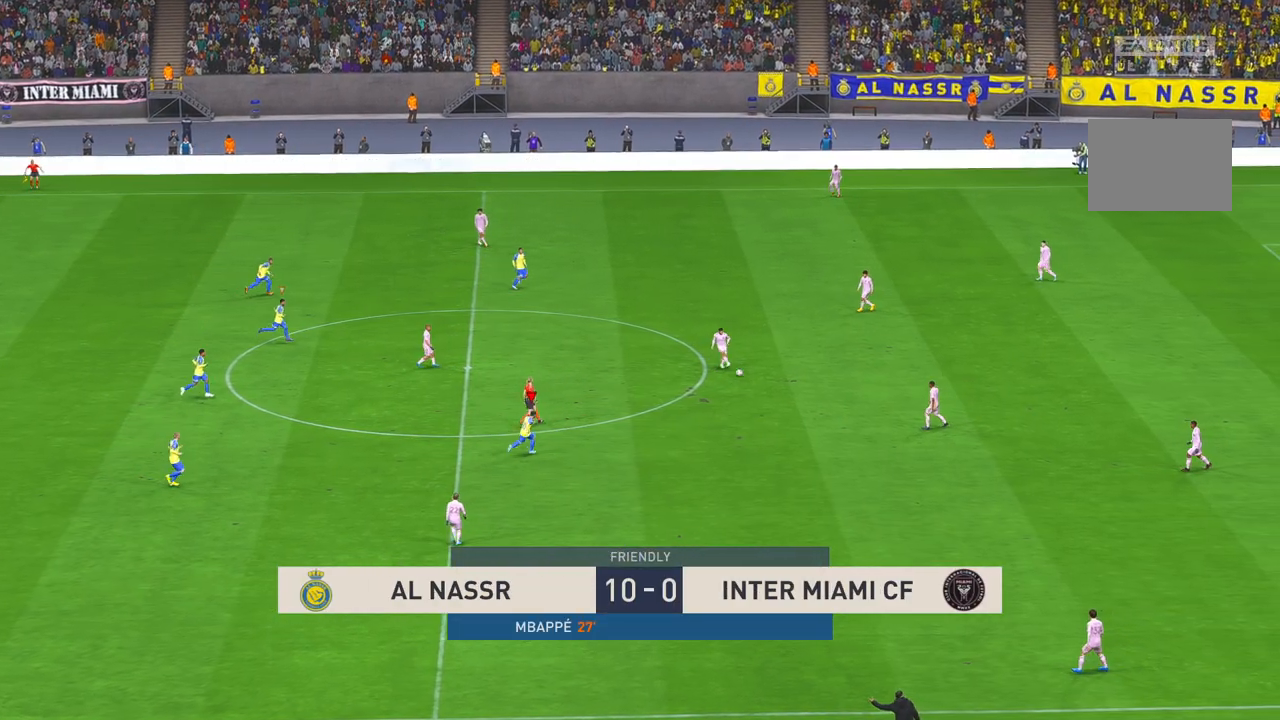
{"dt_ms": 500, "buttons": ["R2"], "left_stick": "center", "right_stick": "center", "events": [[167, "left_stick", "center"]]}
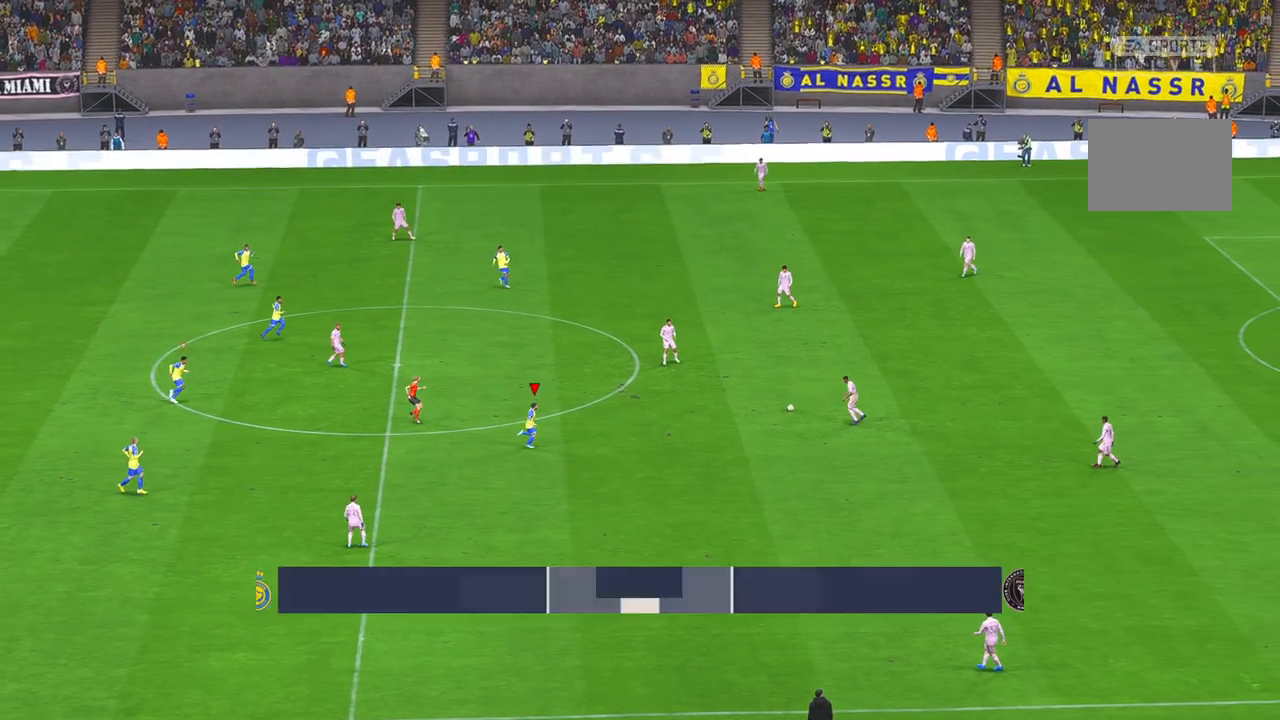
{"dt_ms": 1000, "buttons": ["R2"], "left_stick": "up", "right_stick": "center"}
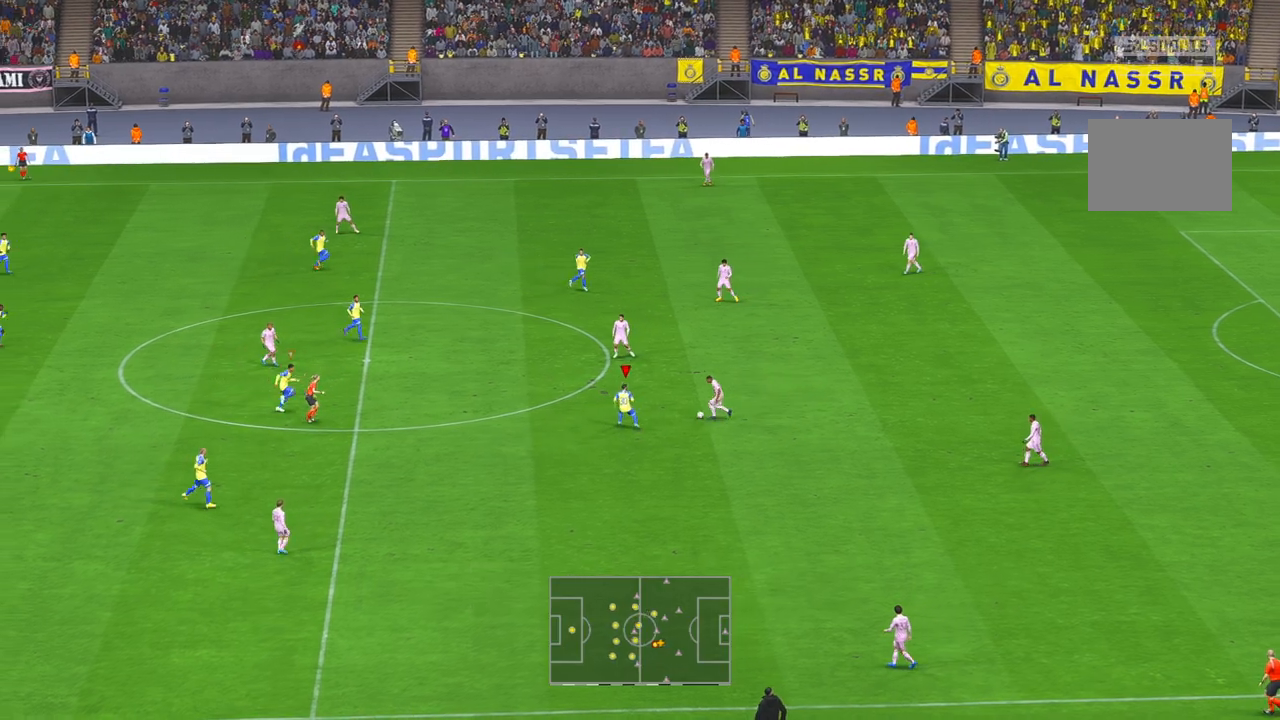
{"dt_ms": 500, "buttons": ["R1", "R2"], "left_stick": "down", "right_stick": "center", "events": [[233, "R1", "down"], [350, "left_stick", "down"]]}
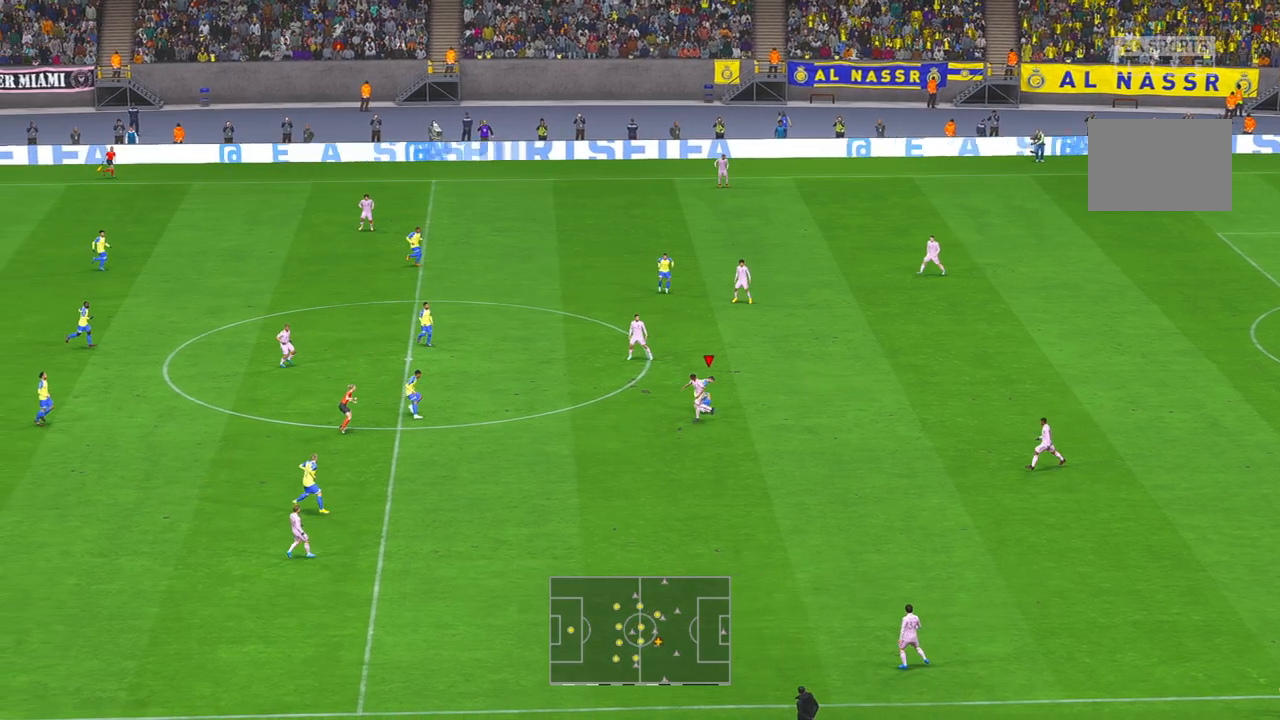
{"dt_ms": 500, "buttons": ["R2"], "left_stick": "down", "right_stick": "center", "events": [[150, "R1", "up"]]}
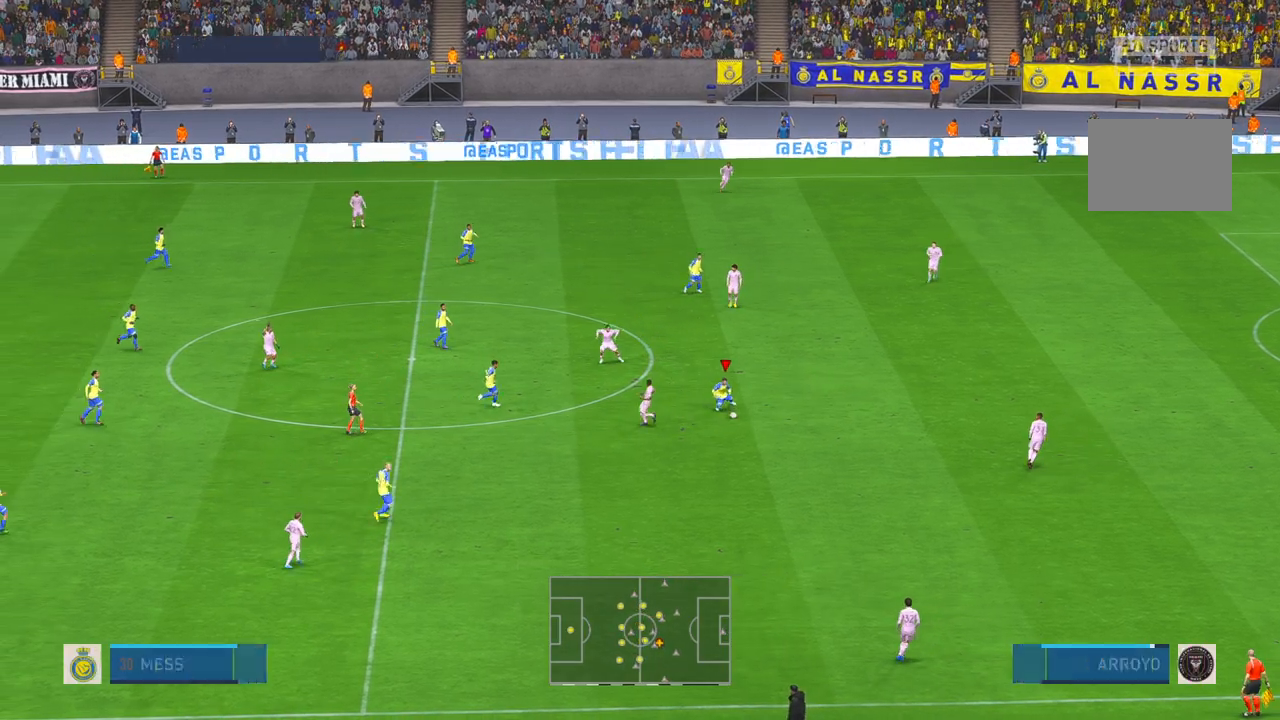
{"dt_ms": 1000, "buttons": ["R2"], "left_stick": "up", "right_stick": "center"}
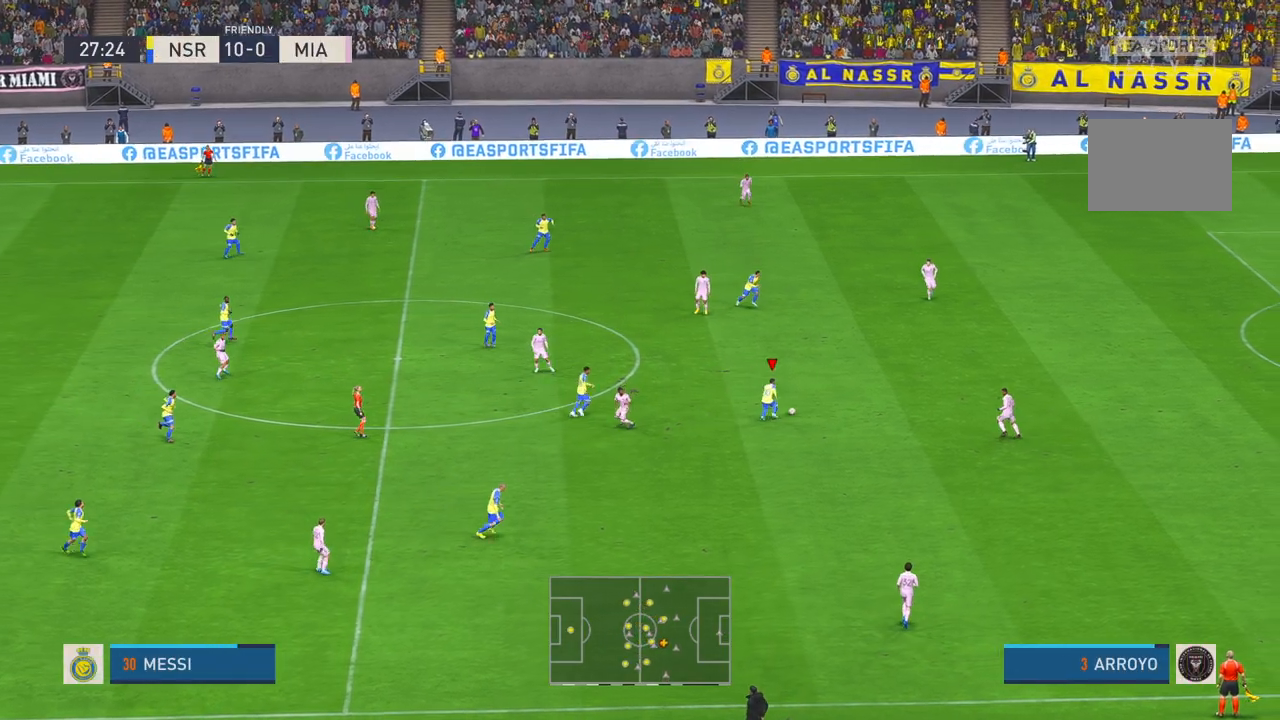
{"dt_ms": 500, "buttons": ["R2"], "left_stick": "up", "right_stick": "center", "events": []}
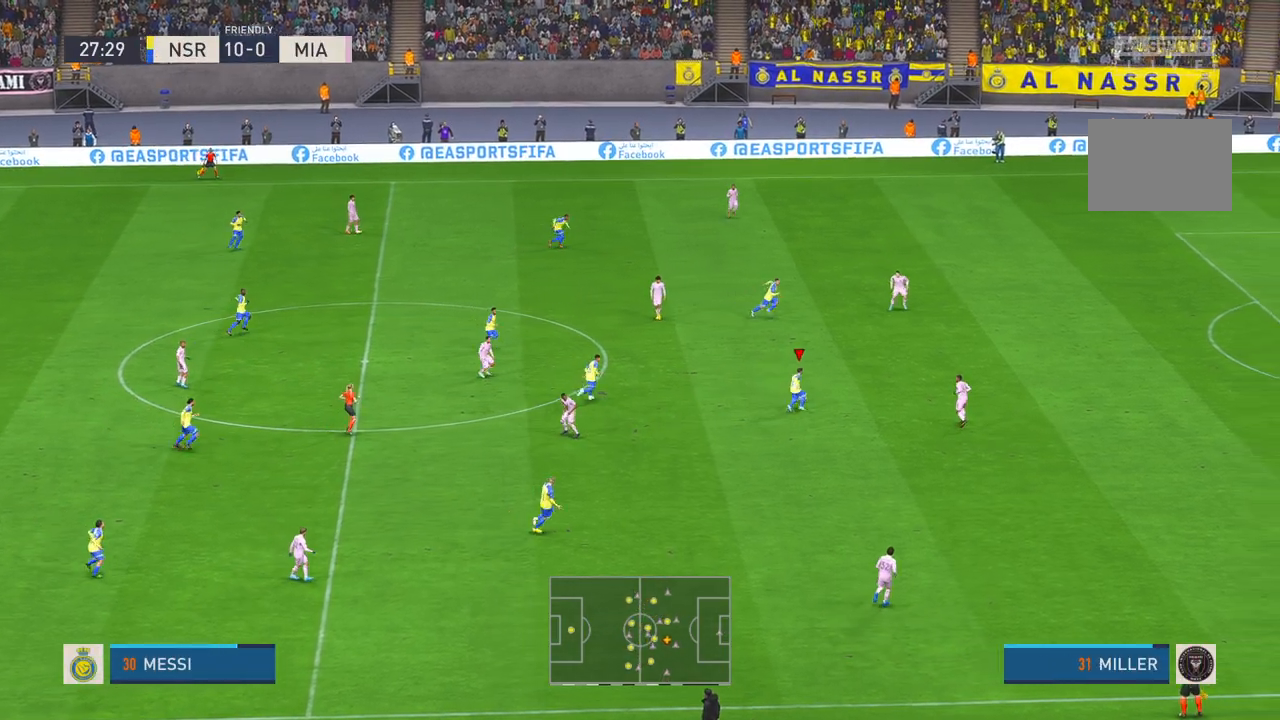
{"dt_ms": 500, "buttons": ["R2"], "left_stick": "up", "right_stick": "center", "events": []}
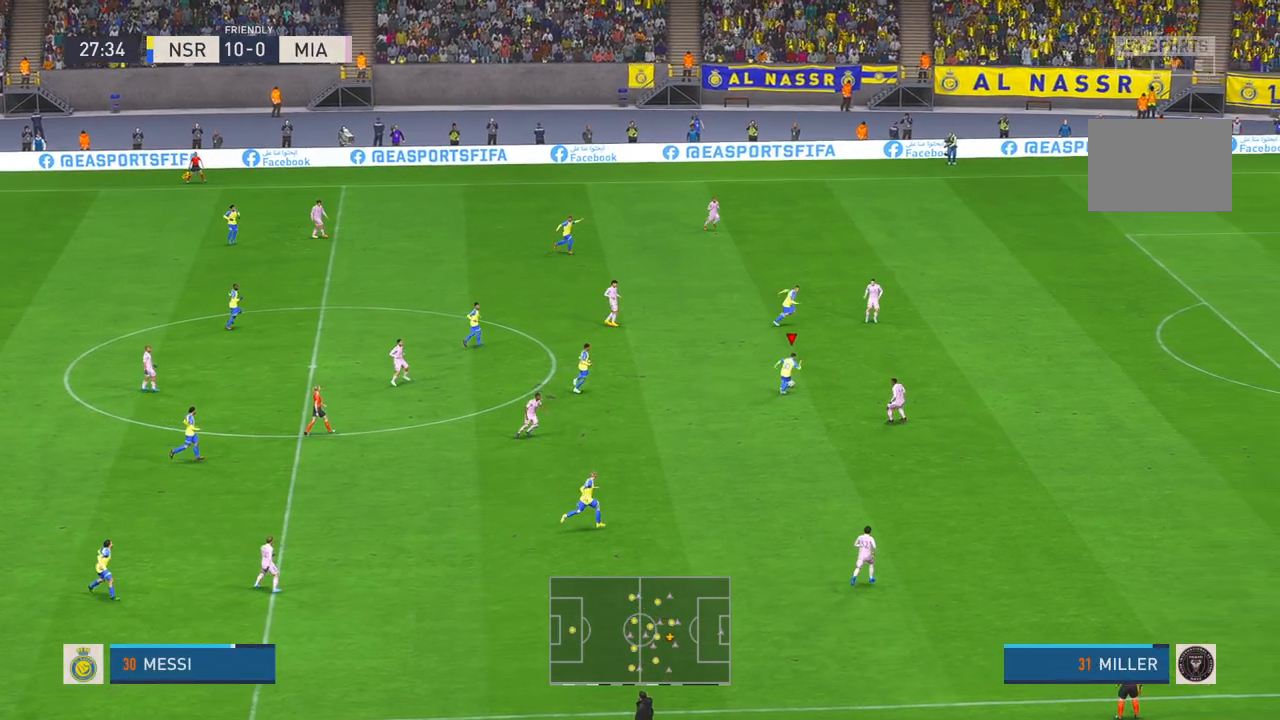
{"dt_ms": 500, "buttons": ["R2"], "left_stick": "up", "right_stick": "center", "events": [[200, "Y", "down"], [283, "Y", "up"]]}
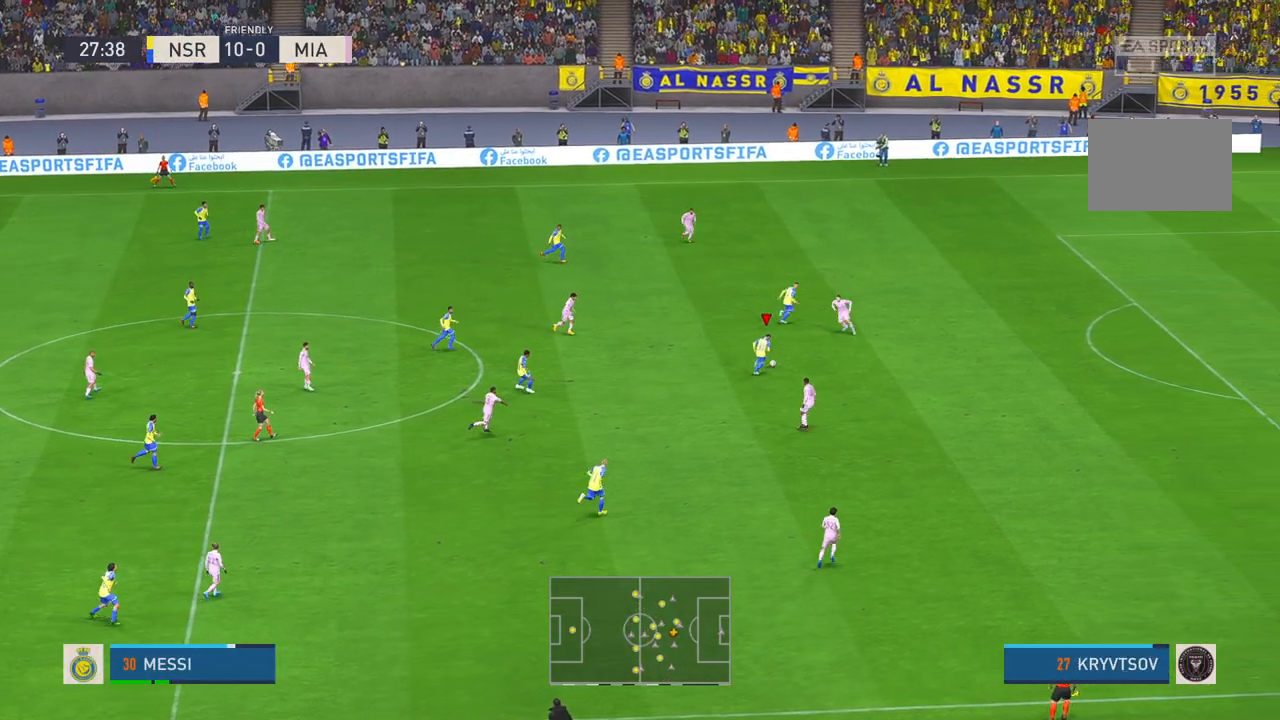
{"dt_ms": 500, "buttons": ["R2"], "left_stick": "up", "right_stick": "center", "events": []}
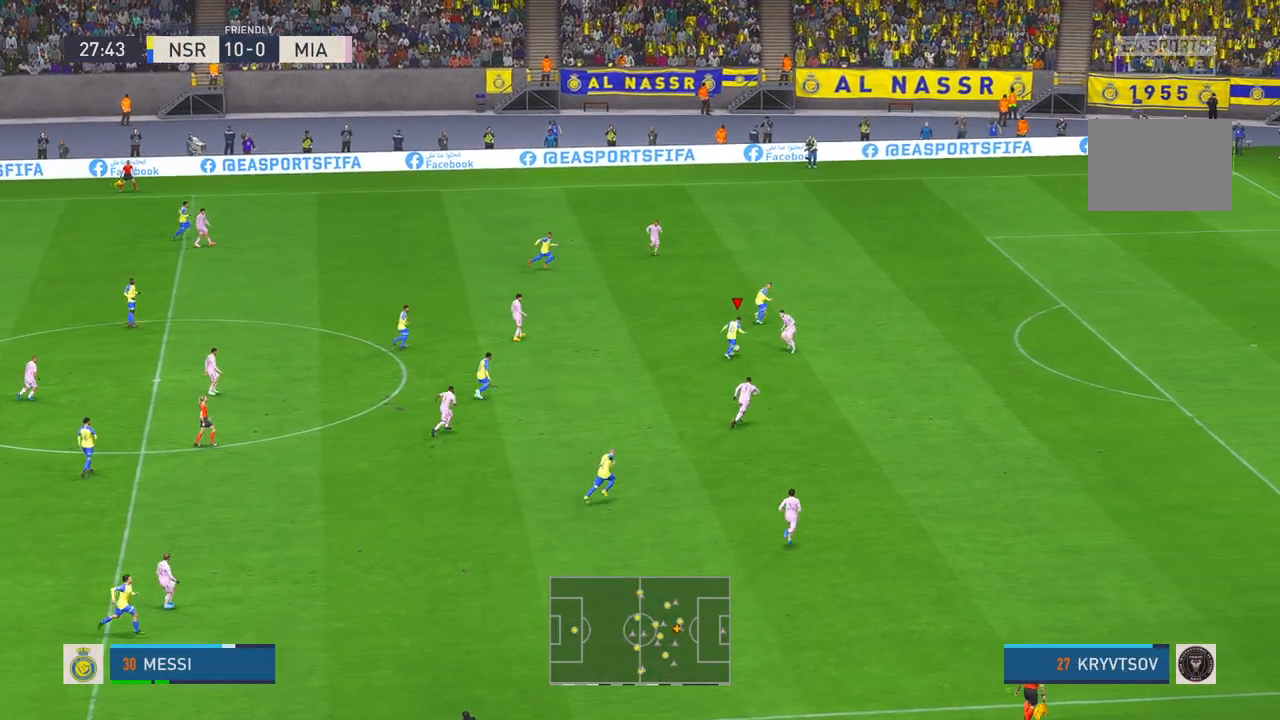
{"dt_ms": 500, "buttons": ["R2"], "left_stick": "center", "right_stick": "center", "events": [[250, "left_stick", "center"]]}
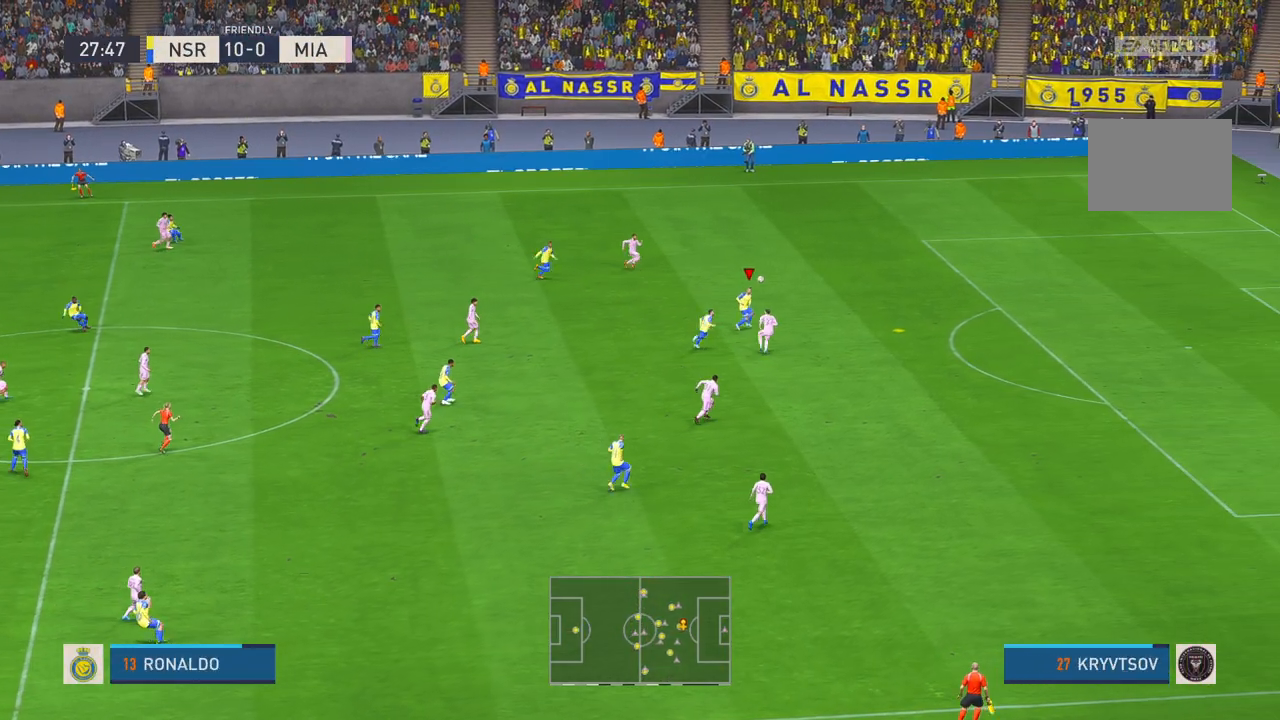
{"dt_ms": 500, "buttons": ["R2"], "left_stick": "center", "right_stick": "center", "events": []}
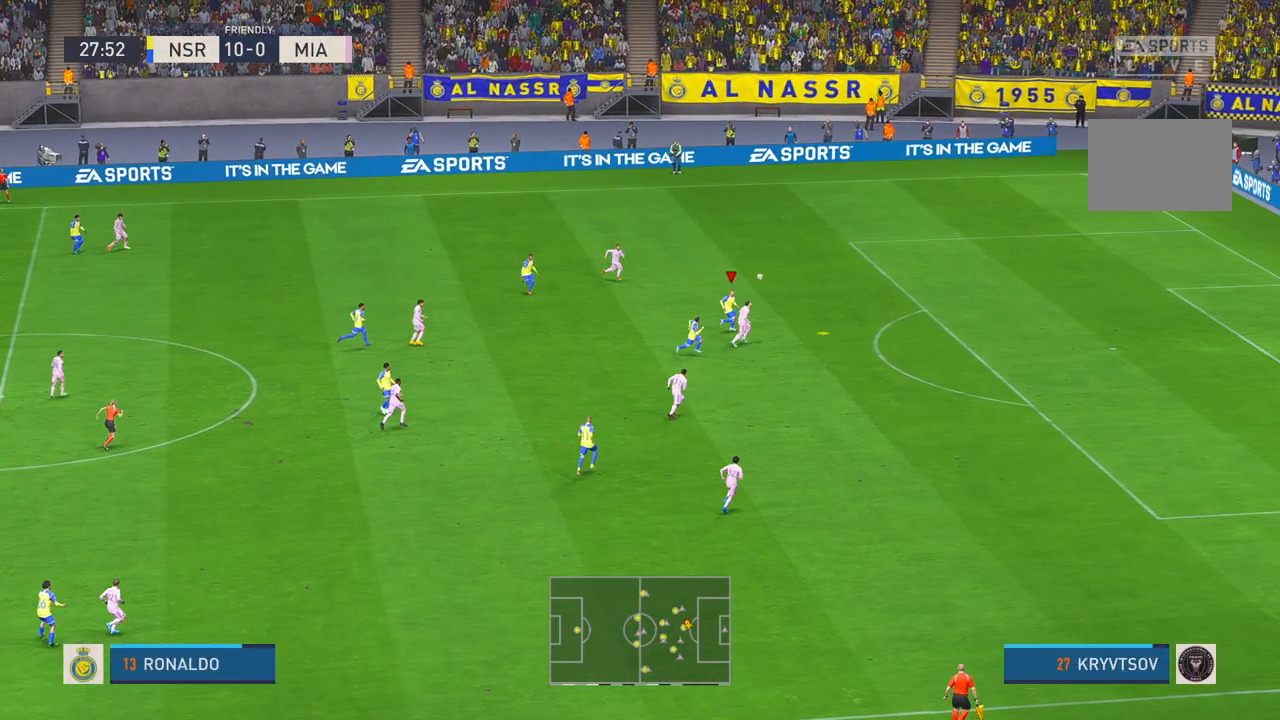
{"dt_ms": 500, "buttons": ["R2"], "left_stick": "right", "right_stick": "center", "events": [[233, "left_stick", "right"]]}
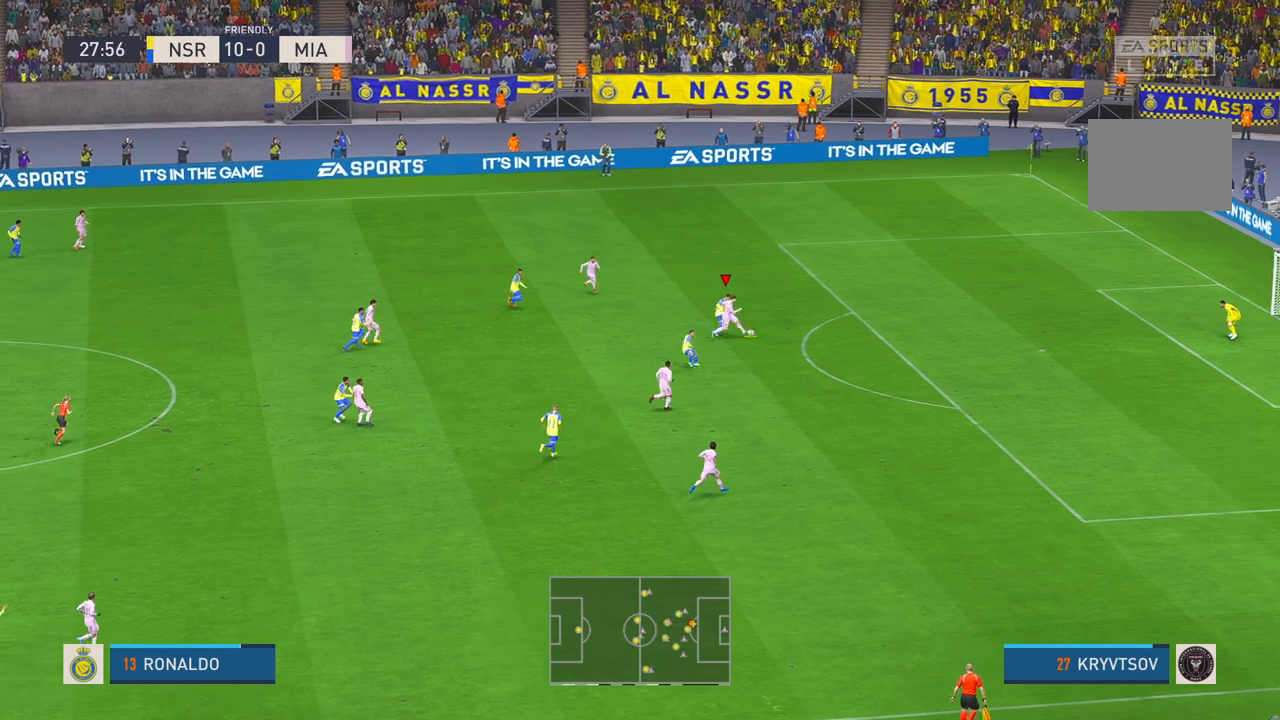
{"dt_ms": 500, "buttons": ["R2"], "left_stick": "right", "right_stick": "center"}
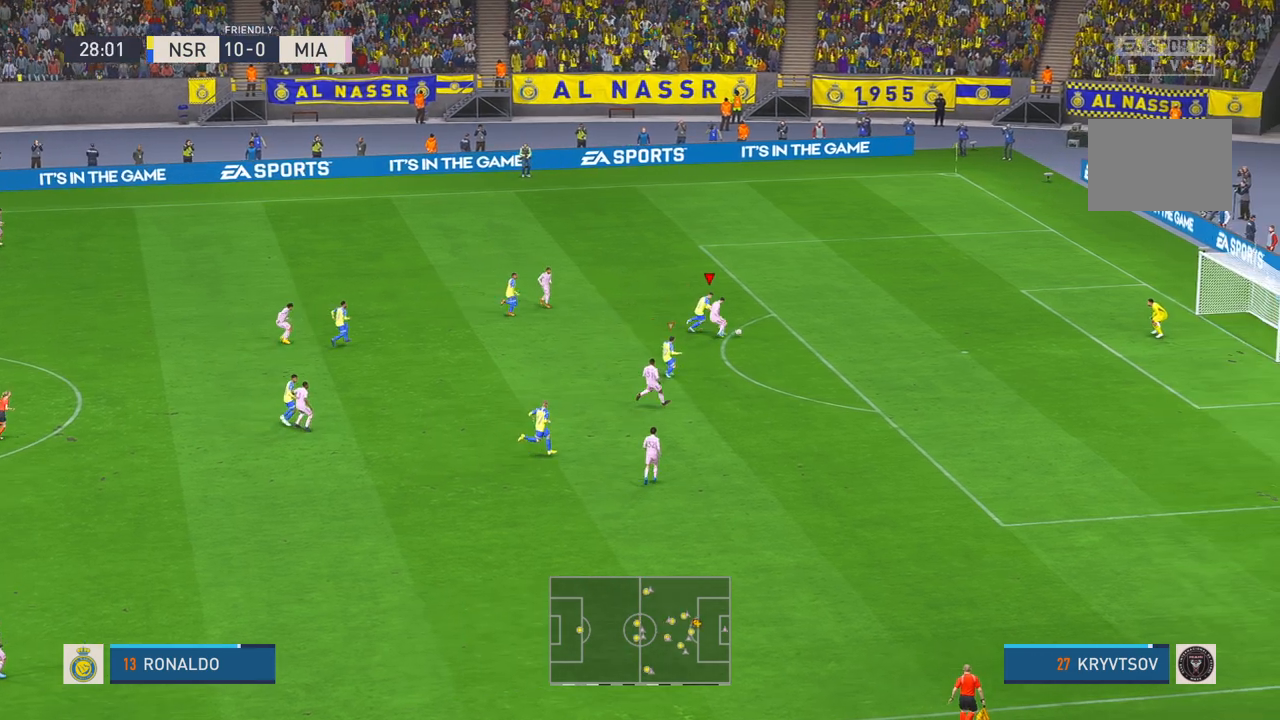
{"dt_ms": 500, "buttons": ["R2"], "left_stick": "down-left", "right_stick": "center", "events": [[100, "left_stick", "center"], [250, "left_stick", "down-left"]]}